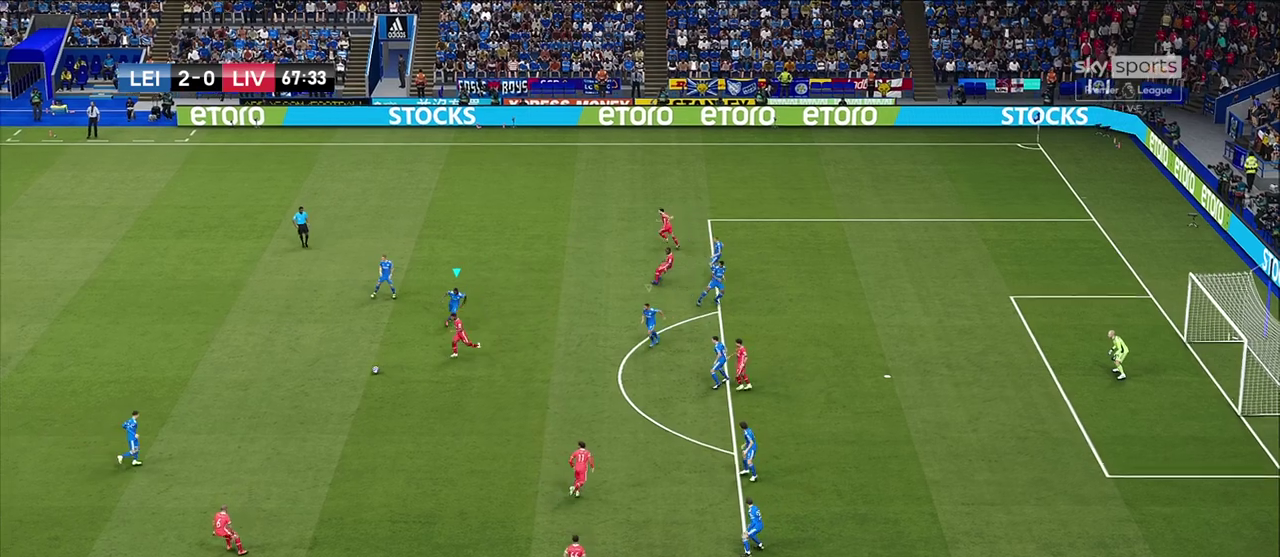
Gameplay with a controller (PlayStation layout); each line is a JSON object with the inputs held at the frame after it (dt_ms = milliseconds from this image to that frame). "events" lists button and stick changes between this image and that frame as [ms after this image, input, new state], when the widget could be followed in between.
{"dt_ms": 600, "buttons": ["R1"], "left_stick": "down", "right_stick": "center", "events": [[33, "R2", "up"]]}
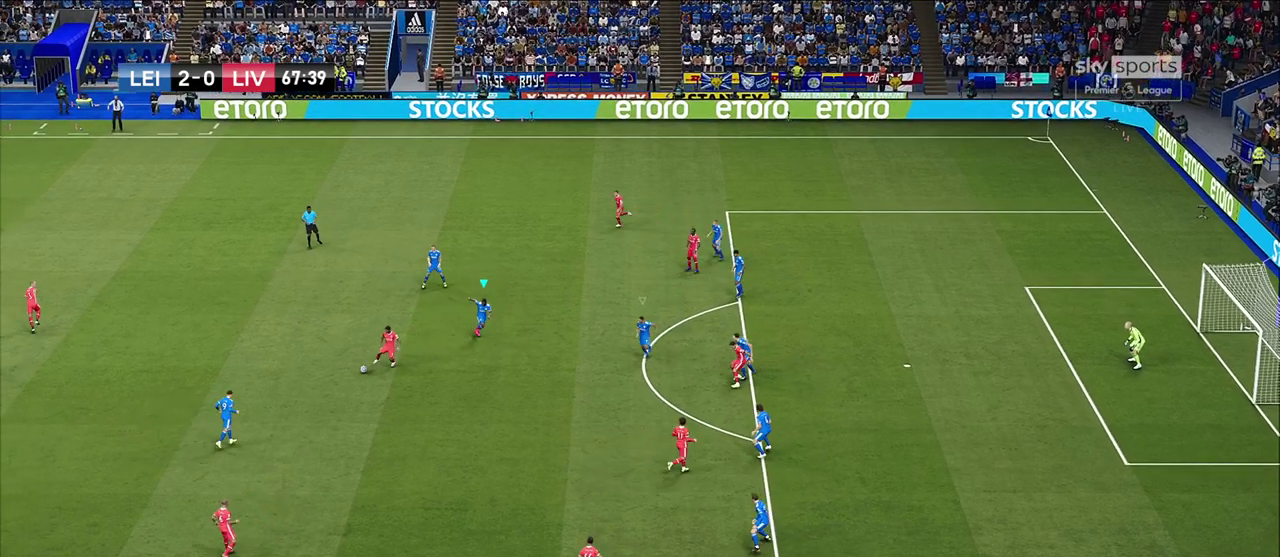
{"dt_ms": 300, "buttons": ["R1"], "left_stick": "down", "right_stick": "center", "events": []}
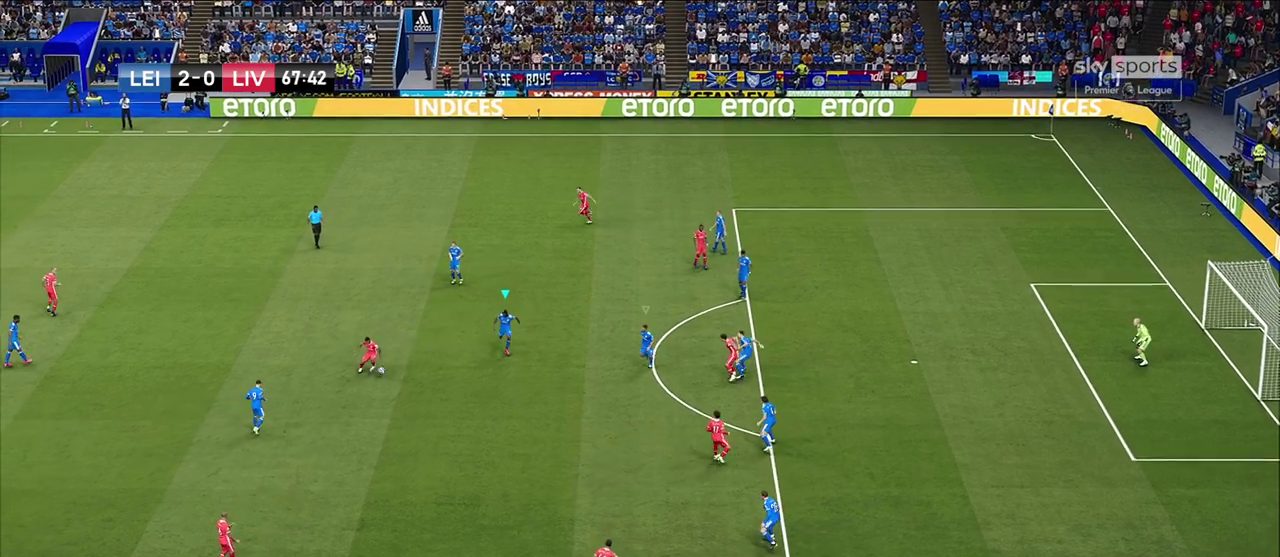
{"dt_ms": 500, "buttons": ["CROSS", "R1"], "left_stick": "down", "right_stick": "center", "events": [[67, "CROSS", "down"]]}
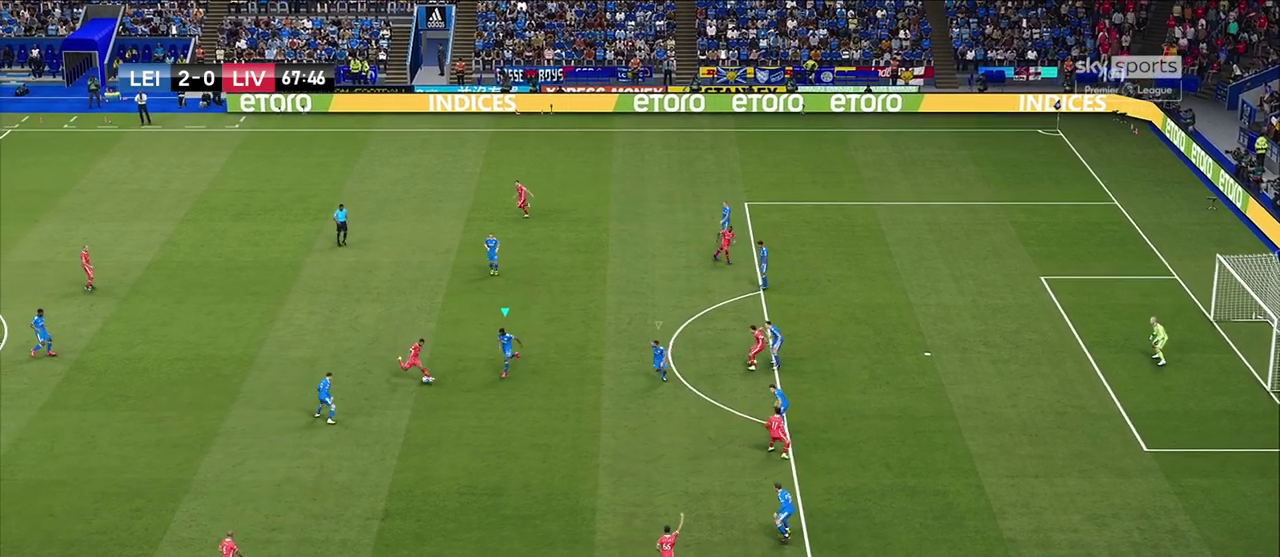
{"dt_ms": 600, "buttons": [], "left_stick": "up-right", "right_stick": "center", "events": [[67, "left_stick", "down-left"], [83, "R1", "up"], [383, "left_stick", "center"], [533, "left_stick", "up-right"], [600, "CROSS", "up"]]}
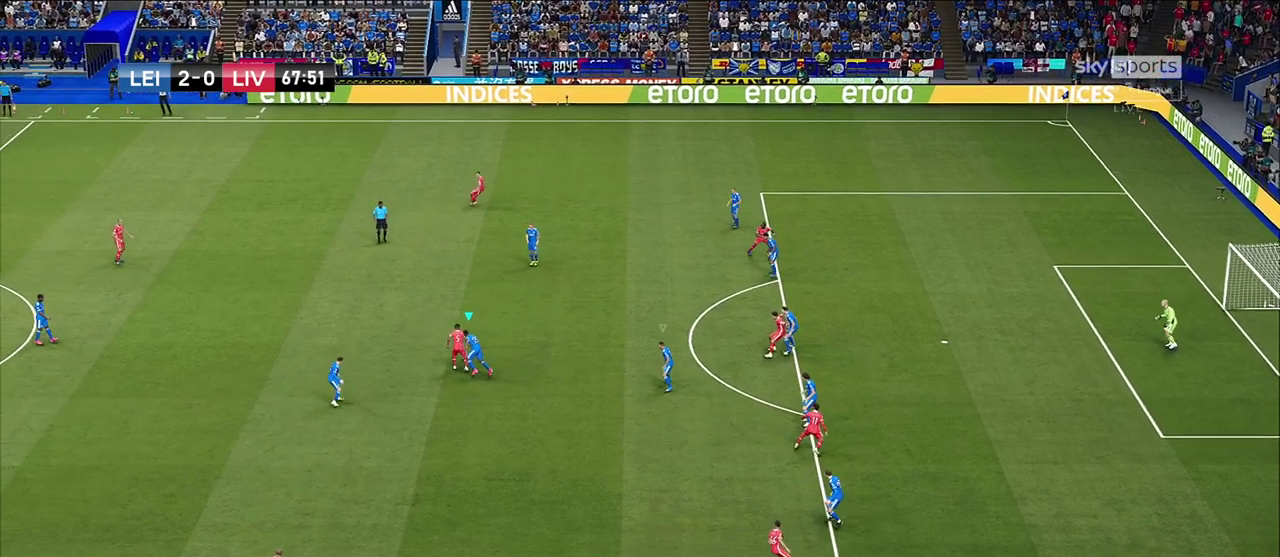
{"dt_ms": 400, "buttons": ["R1", "R2"], "left_stick": "up-right", "right_stick": "center", "events": [[133, "R1", "down"], [133, "left_stick", "down-left"], [200, "R2", "down"], [217, "left_stick", "up-right"]]}
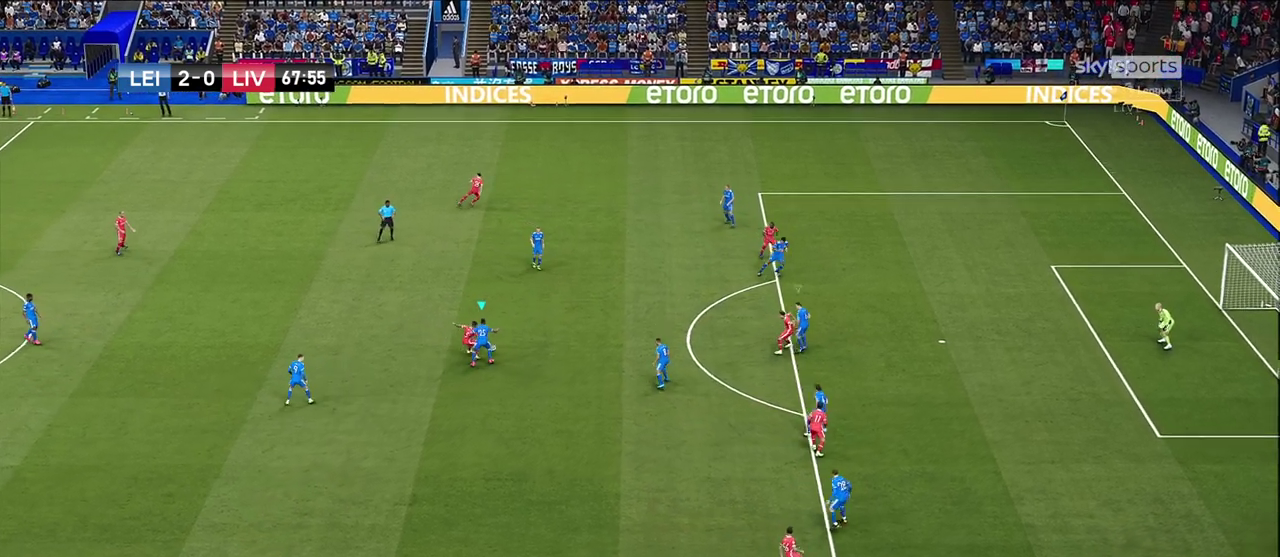
{"dt_ms": 400, "buttons": [], "left_stick": "center", "right_stick": "center", "events": [[283, "left_stick", "center"], [300, "R1", "up"], [317, "R2", "up"]]}
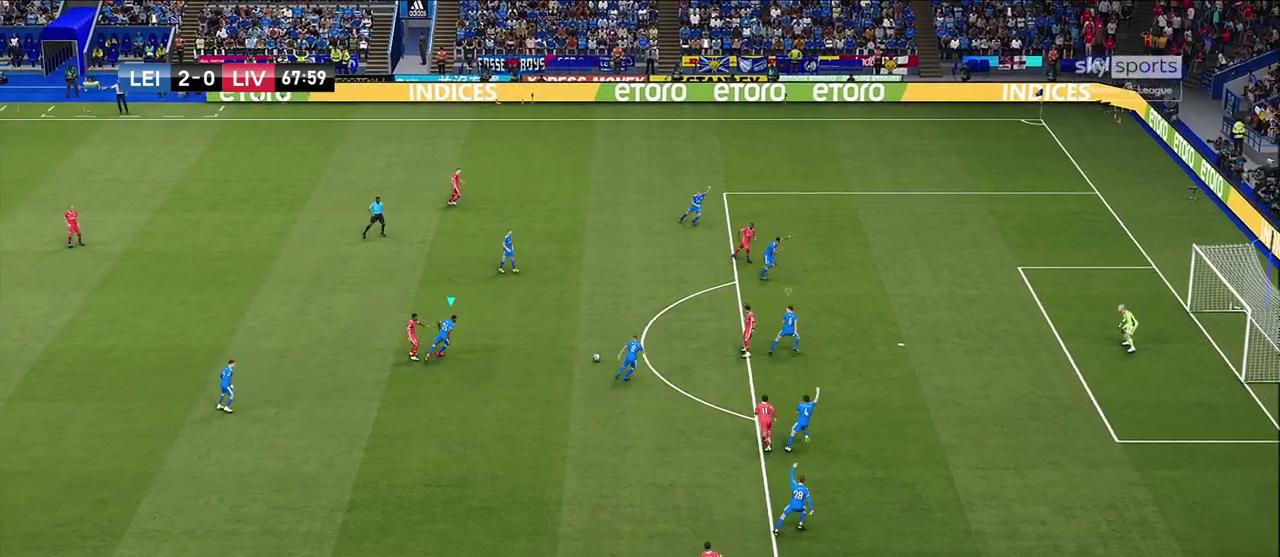
{"dt_ms": 600, "buttons": ["CROSS", "SQUARE", "R1", "R2"], "left_stick": "right", "right_stick": "center", "events": [[33, "L1", "down"], [67, "left_stick", "up"], [183, "R1", "down"], [233, "L1", "up"], [233, "R2", "down"], [233, "left_stick", "up-right"], [250, "SQUARE", "down"], [317, "CROSS", "down"], [433, "left_stick", "right"]]}
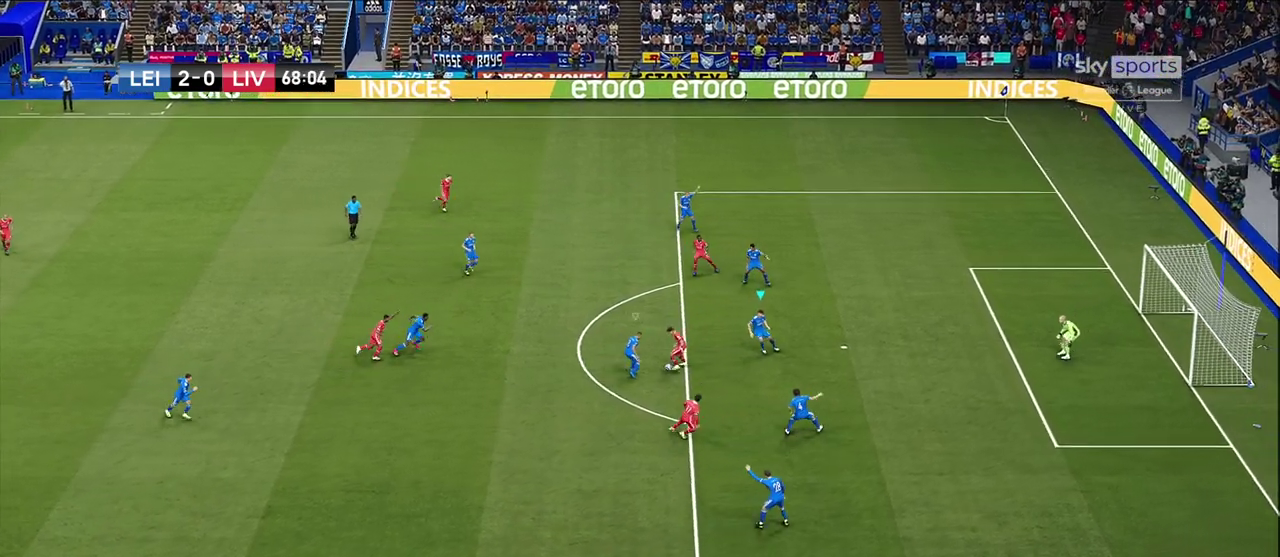
{"dt_ms": 600, "buttons": ["SQUARE", "R1", "R2"], "left_stick": "down", "right_stick": "center", "events": [[17, "left_stick", "down-right"], [150, "CROSS", "up"], [350, "L1", "down"], [533, "L1", "up"], [583, "left_stick", "down"]]}
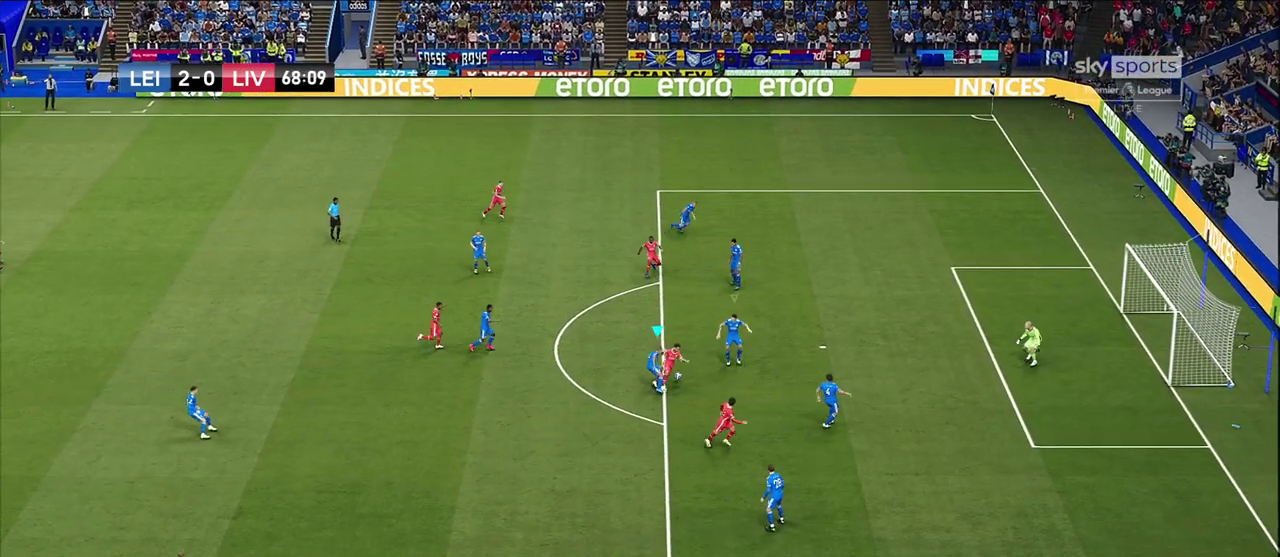
{"dt_ms": 400, "buttons": [], "left_stick": "left", "right_stick": "center", "events": [[183, "R1", "up"], [217, "SQUARE", "up"], [233, "R2", "up"], [317, "left_stick", "down-left"], [383, "left_stick", "left"]]}
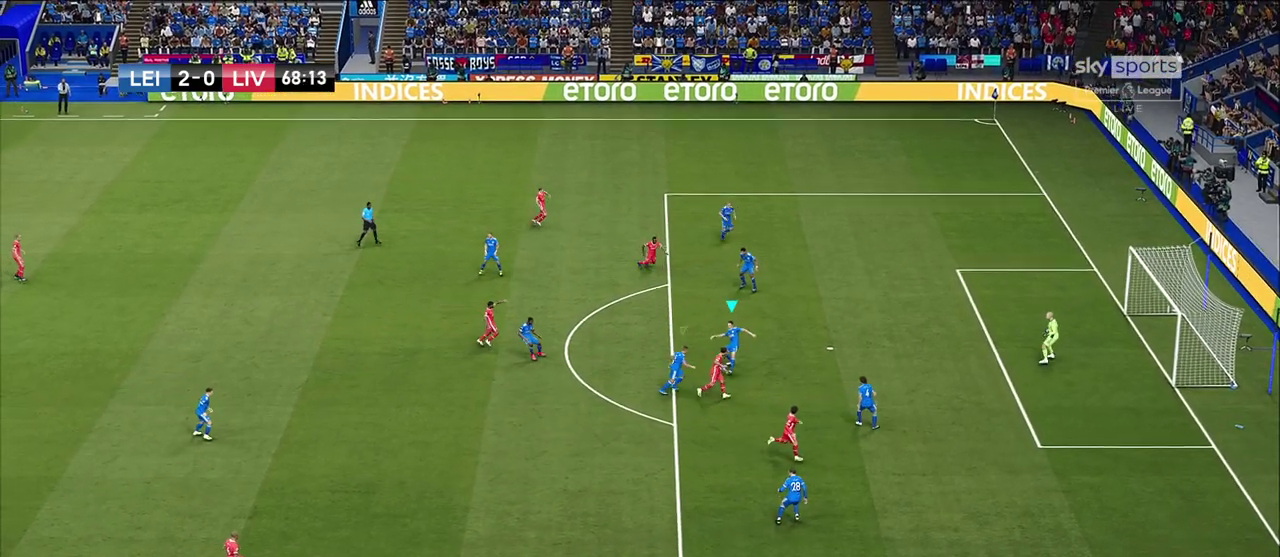
{"dt_ms": 300, "buttons": [], "left_stick": "left", "right_stick": "center", "events": [[167, "CROSS", "down"], [267, "CROSS", "up"]]}
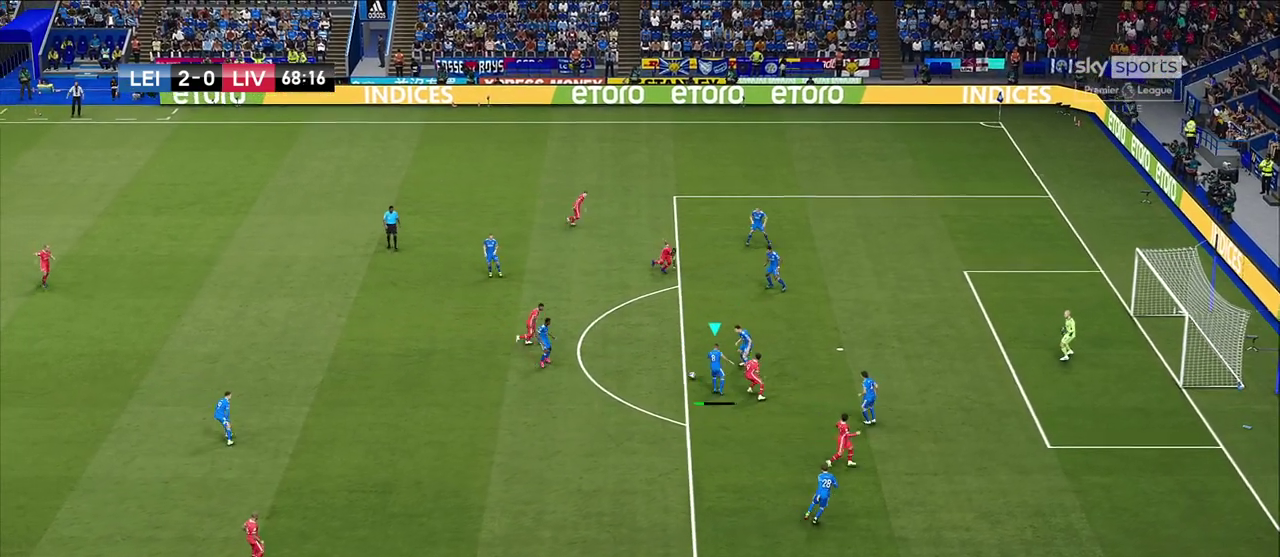
{"dt_ms": 600, "buttons": ["R1"], "left_stick": "left", "right_stick": "center", "events": [[50, "left_stick", "down-left"], [183, "left_stick", "left"], [583, "R1", "down"]]}
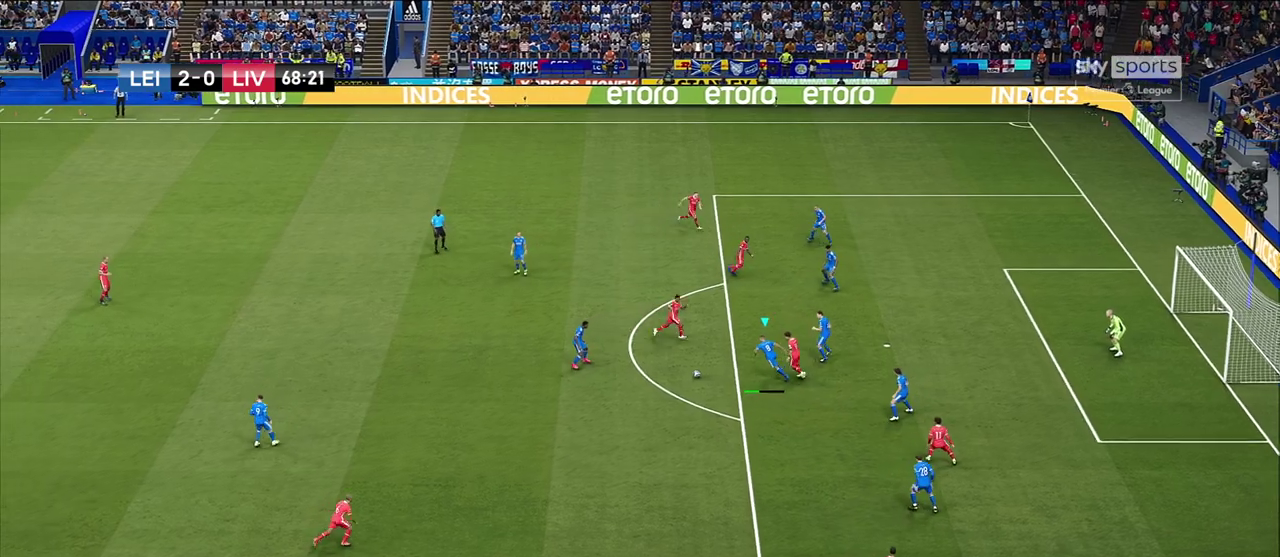
{"dt_ms": 600, "buttons": ["R1"], "left_stick": "left", "right_stick": "center", "events": []}
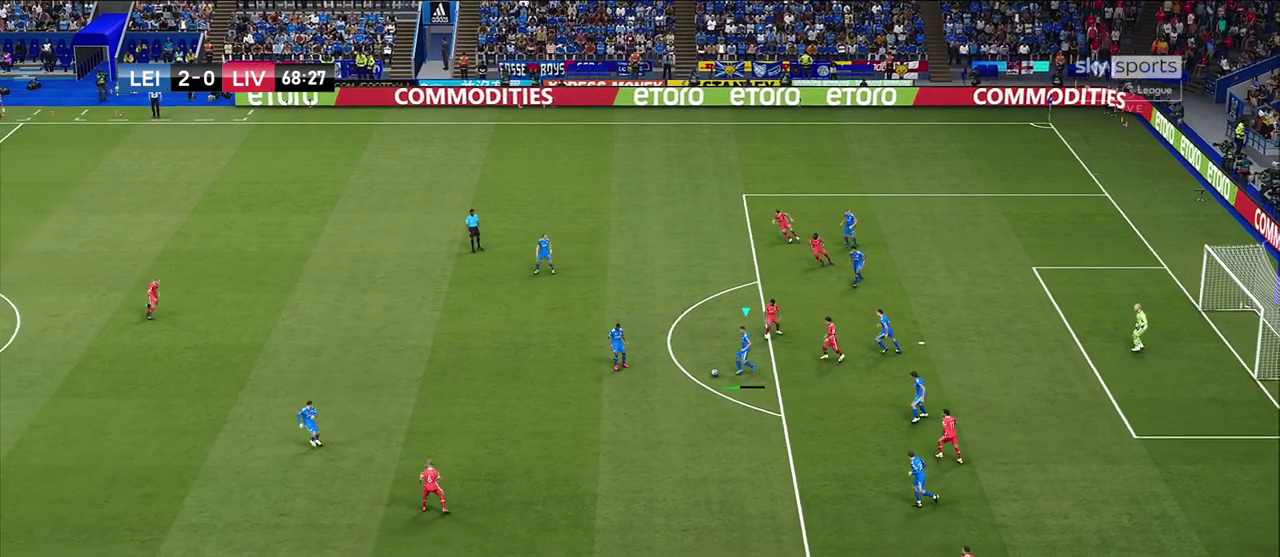
{"dt_ms": 700, "buttons": [], "left_stick": "left", "right_stick": "center", "events": [[233, "R1", "up"]]}
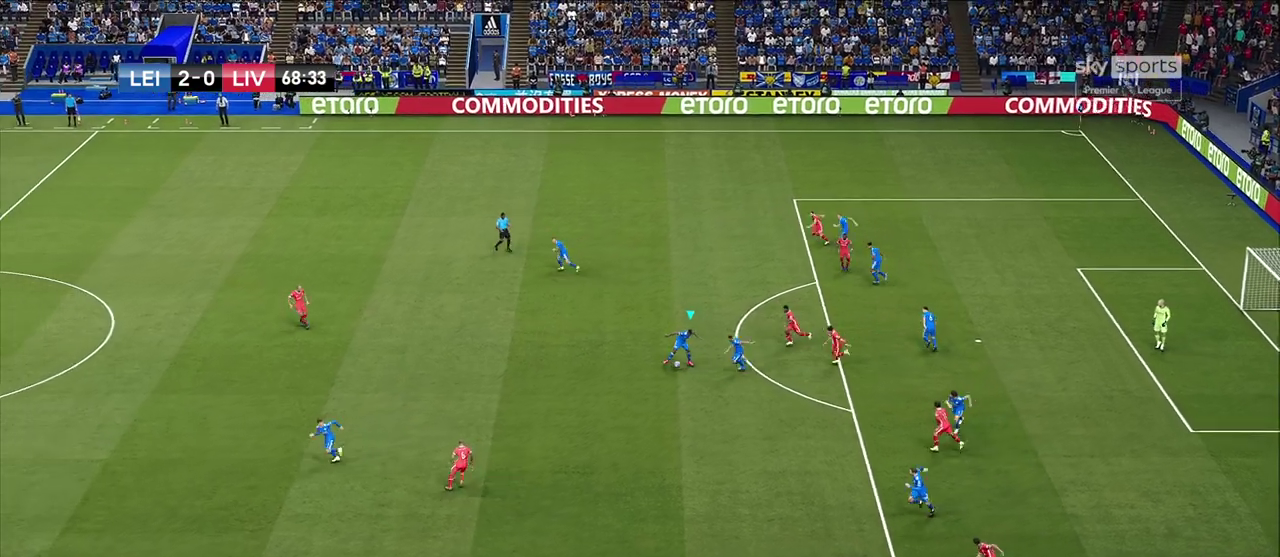
{"dt_ms": 300, "buttons": [], "left_stick": "left", "right_stick": "center", "events": []}
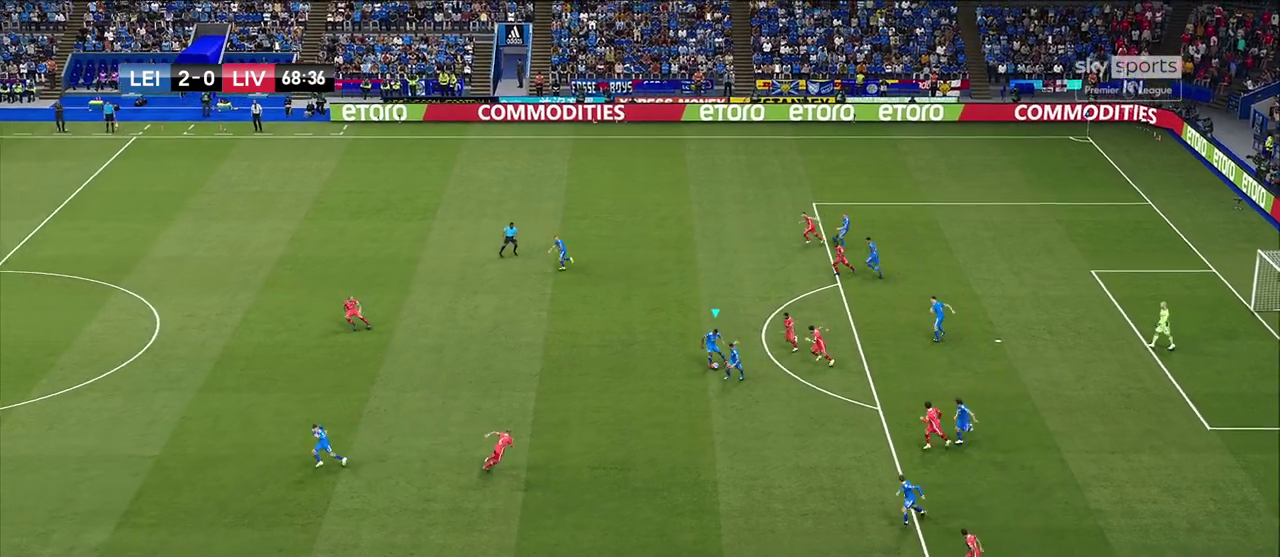
{"dt_ms": 300, "buttons": ["TRIANGLE"], "left_stick": "up-left", "right_stick": "center", "events": [[150, "left_stick", "up-left"], [200, "TRIANGLE", "down"]]}
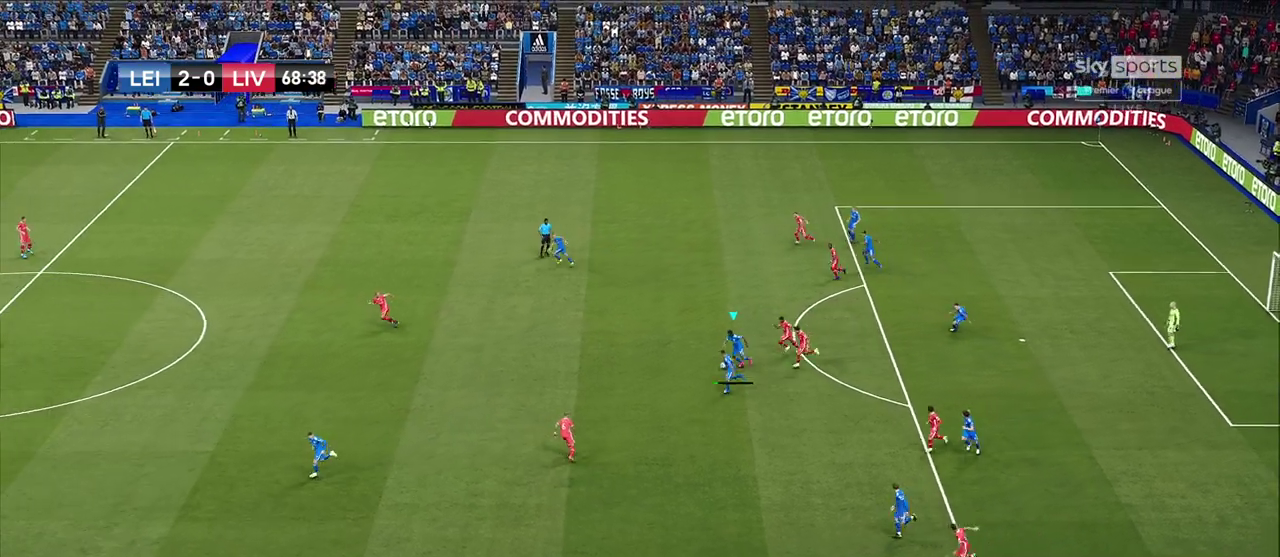
{"dt_ms": 700, "buttons": [], "left_stick": "center", "right_stick": "center", "events": [[33, "TRIANGLE", "up"], [383, "left_stick", "center"]]}
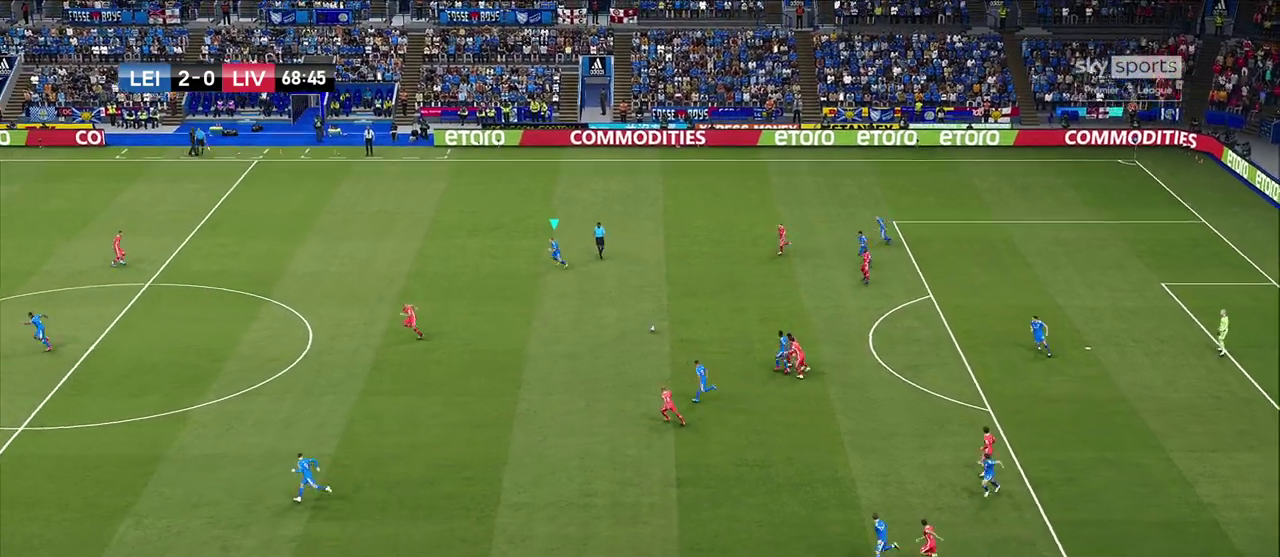
{"dt_ms": 300, "buttons": [], "left_stick": "left", "right_stick": "center", "events": [[17, "left_stick", "left"]]}
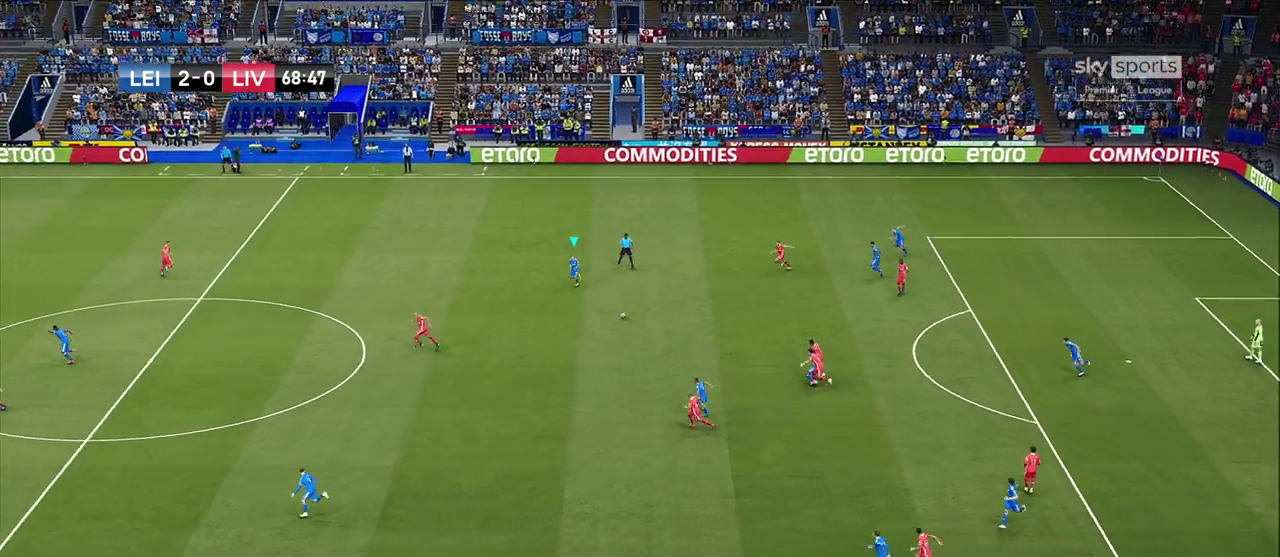
{"dt_ms": 700, "buttons": [], "left_stick": "down", "right_stick": "center", "events": [[233, "left_stick", "down-left"], [317, "left_stick", "down"]]}